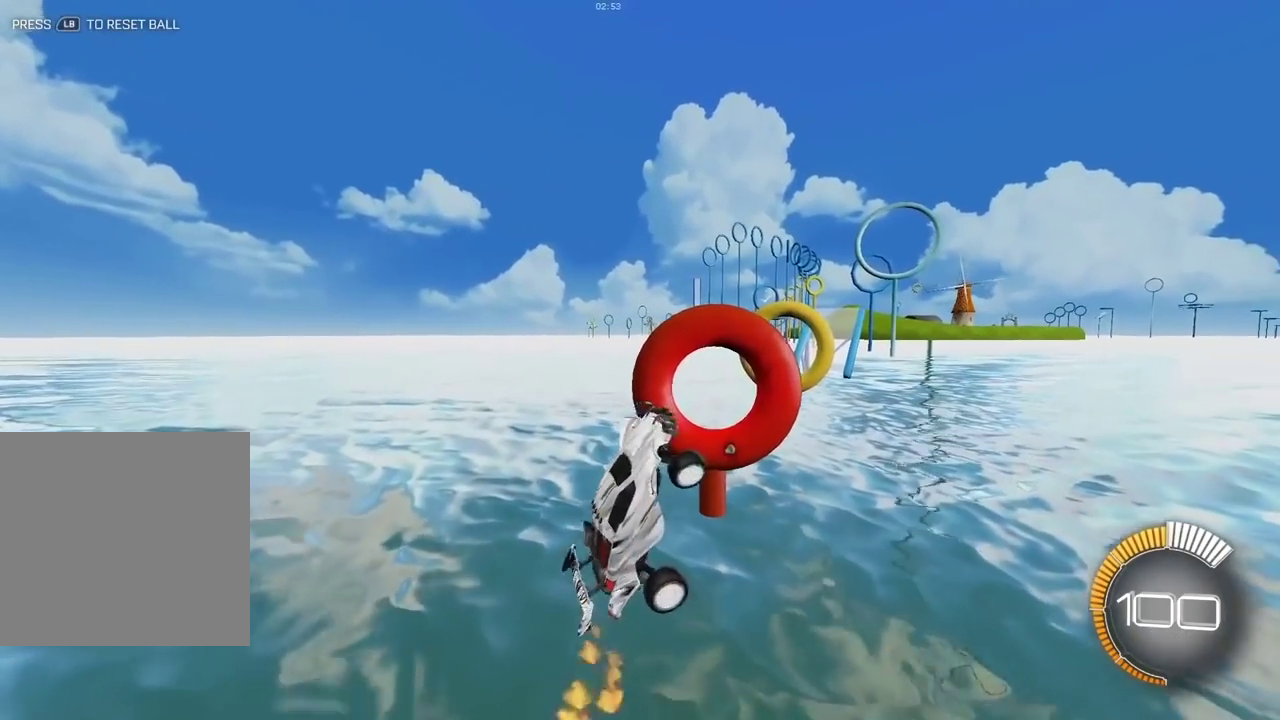
Gameplay with a controller (Xbox layout); each line is a JSON object with the inputs held at the frame after it (dt_ms = milliseconds from this image to that frame). "events" lists button and stick changes between this image and that frame as [ms after this image, input, new state], when the widget could be followed in between. Not read: L3 R3.
{"dt_ms": 400, "buttons": ["X"], "left_stick": "center", "right_stick": "center", "events": [[83, "L2", "down"], [333, "L2", "up"]]}
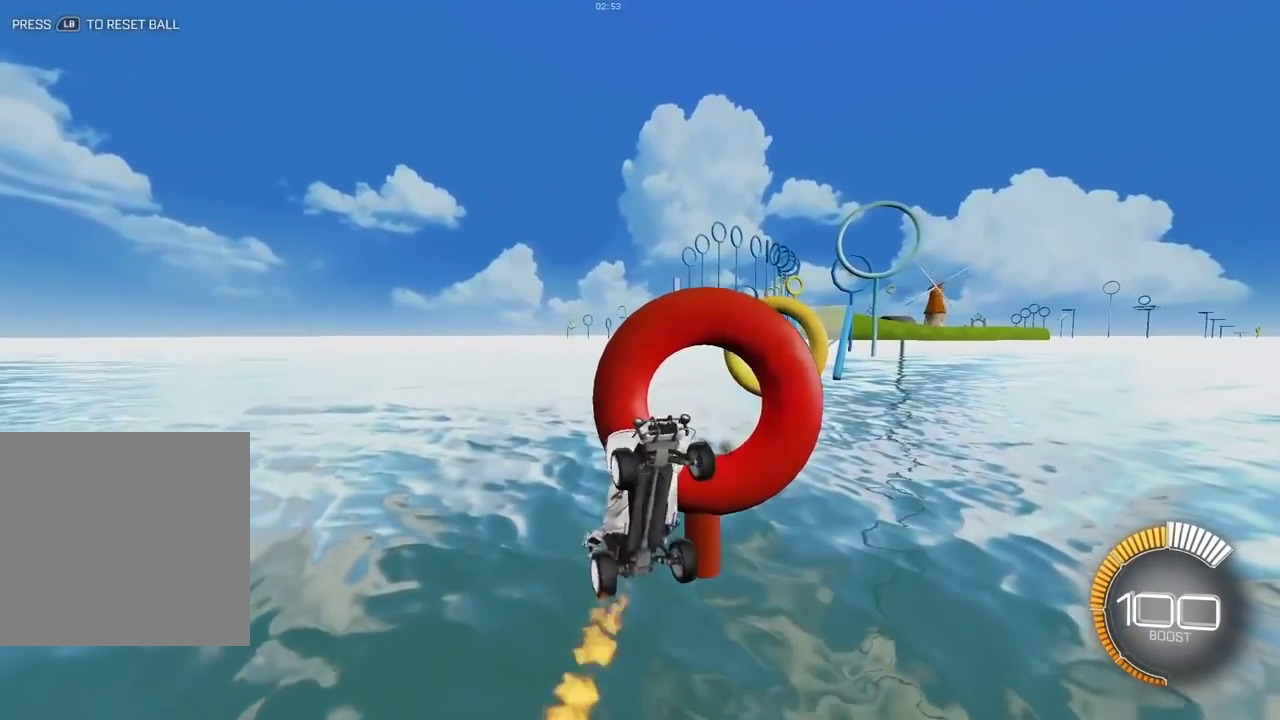
{"dt_ms": 800, "buttons": ["X"], "left_stick": "left", "right_stick": "center", "events": [[133, "L2", "down"], [133, "left_stick", "down-left"], [400, "left_stick", "center"], [433, "L2", "up"], [550, "L2", "down"], [767, "L2", "up"], [767, "left_stick", "left"]]}
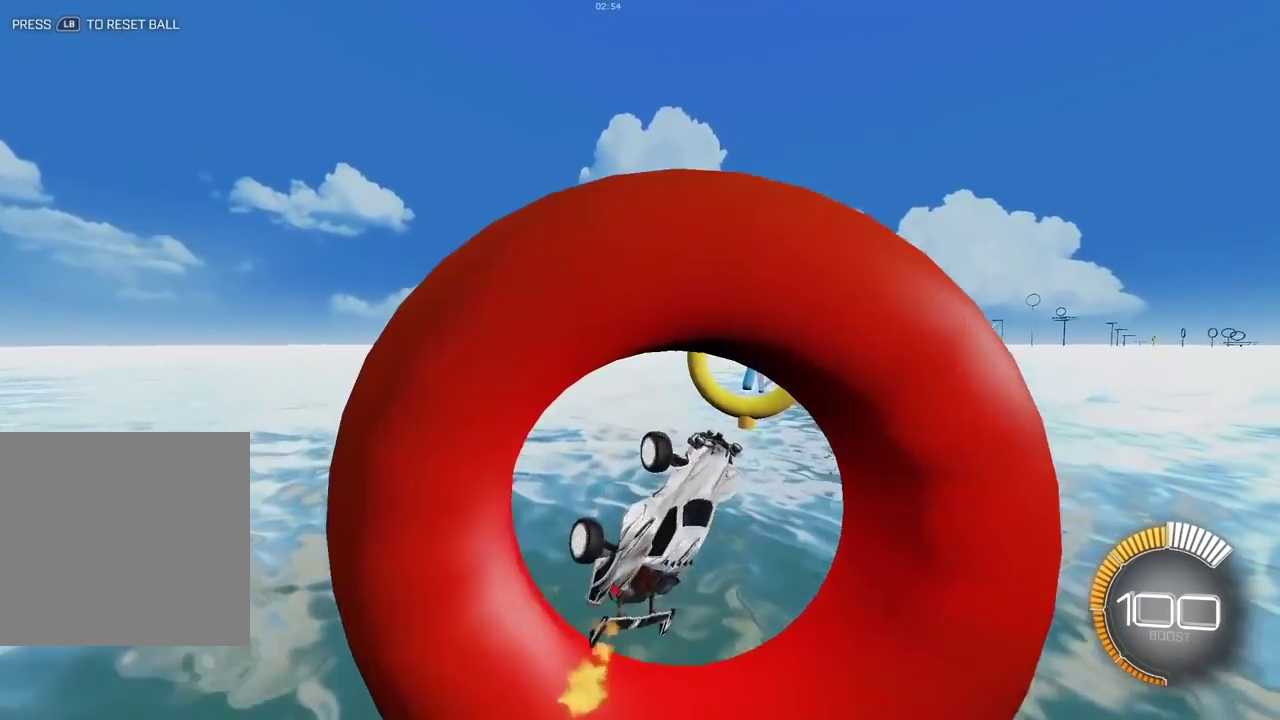
{"dt_ms": 300, "buttons": ["X"], "left_stick": "center", "right_stick": "center", "events": [[167, "left_stick", "down-left"], [217, "left_stick", "center"]]}
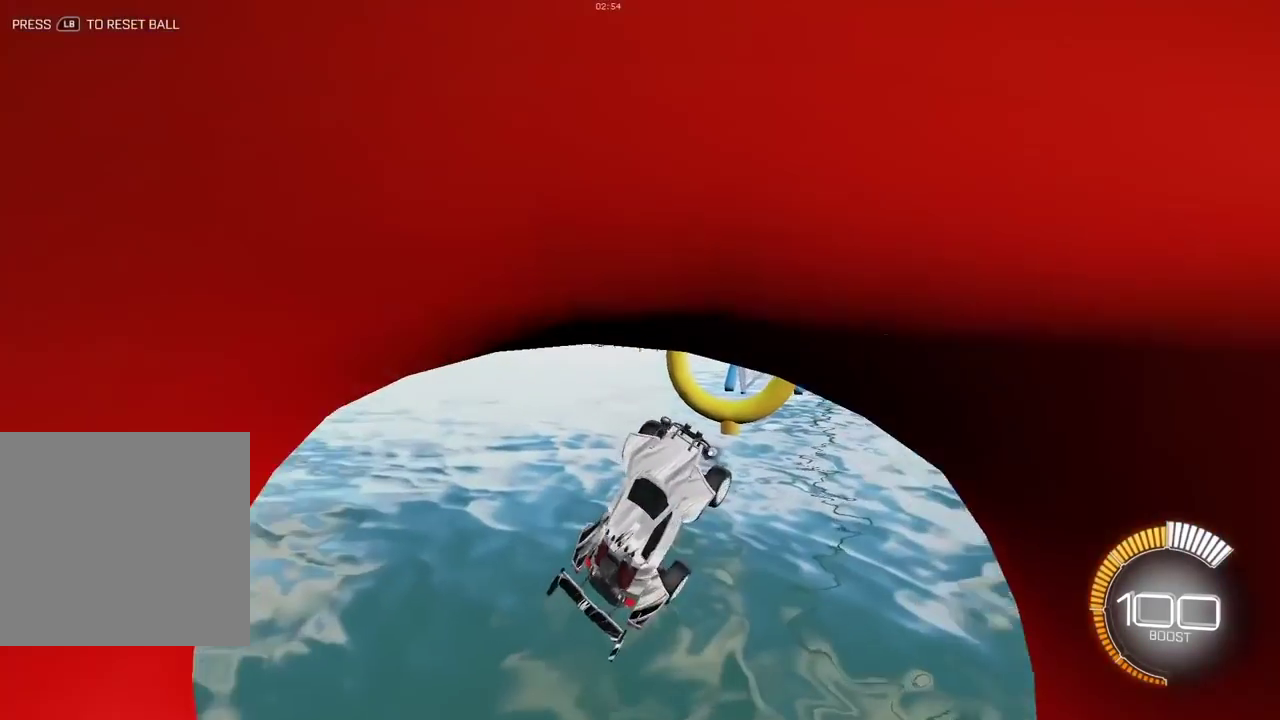
{"dt_ms": 600, "buttons": ["X", "L2"], "left_stick": "right", "right_stick": "center", "events": [[33, "left_stick", "down-right"], [83, "L2", "down"], [83, "left_stick", "right"], [200, "left_stick", "center"], [283, "L2", "up"], [450, "L2", "down"], [583, "left_stick", "right"]]}
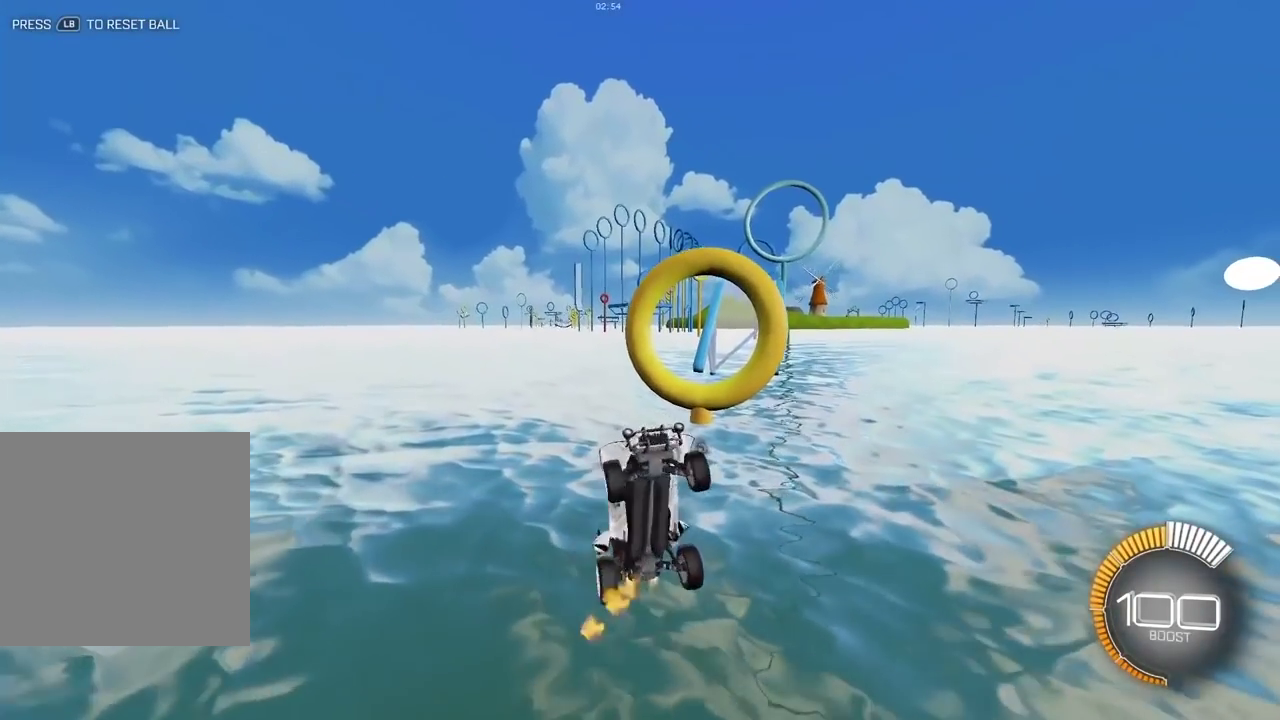
{"dt_ms": 400, "buttons": ["X", "L2"], "left_stick": "center", "right_stick": "center", "events": [[67, "left_stick", "center"]]}
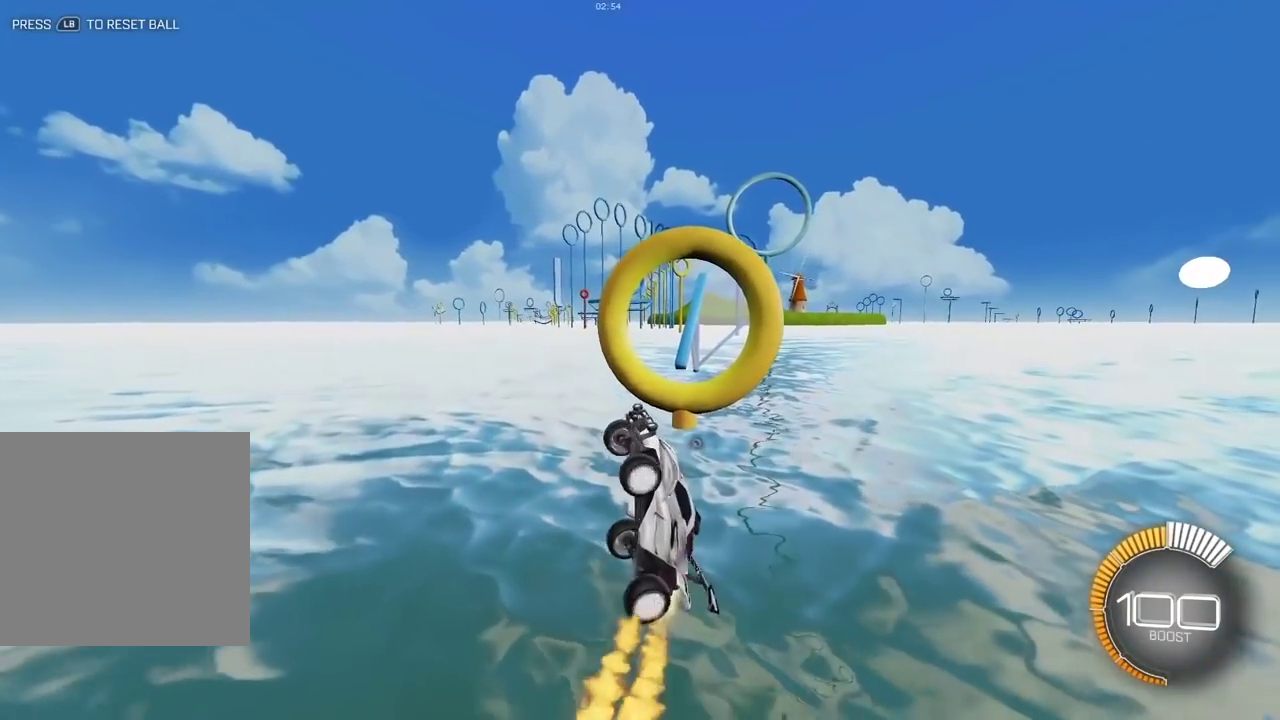
{"dt_ms": 500, "buttons": ["X"], "left_stick": "center", "right_stick": "center", "events": [[200, "left_stick", "up"], [350, "L2", "up"], [400, "left_stick", "center"]]}
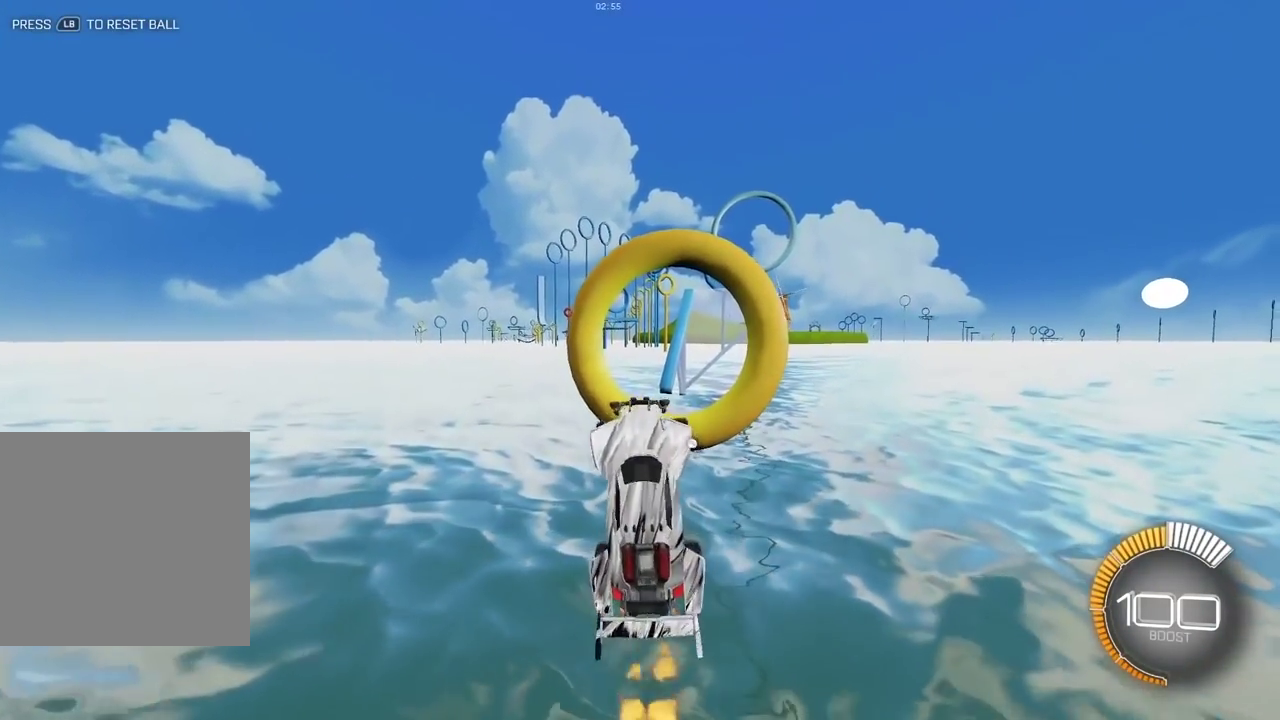
{"dt_ms": 500, "buttons": ["X", "L2"], "left_stick": "center", "right_stick": "center", "events": [[133, "L2", "down"], [350, "L2", "up"], [467, "L2", "down"]]}
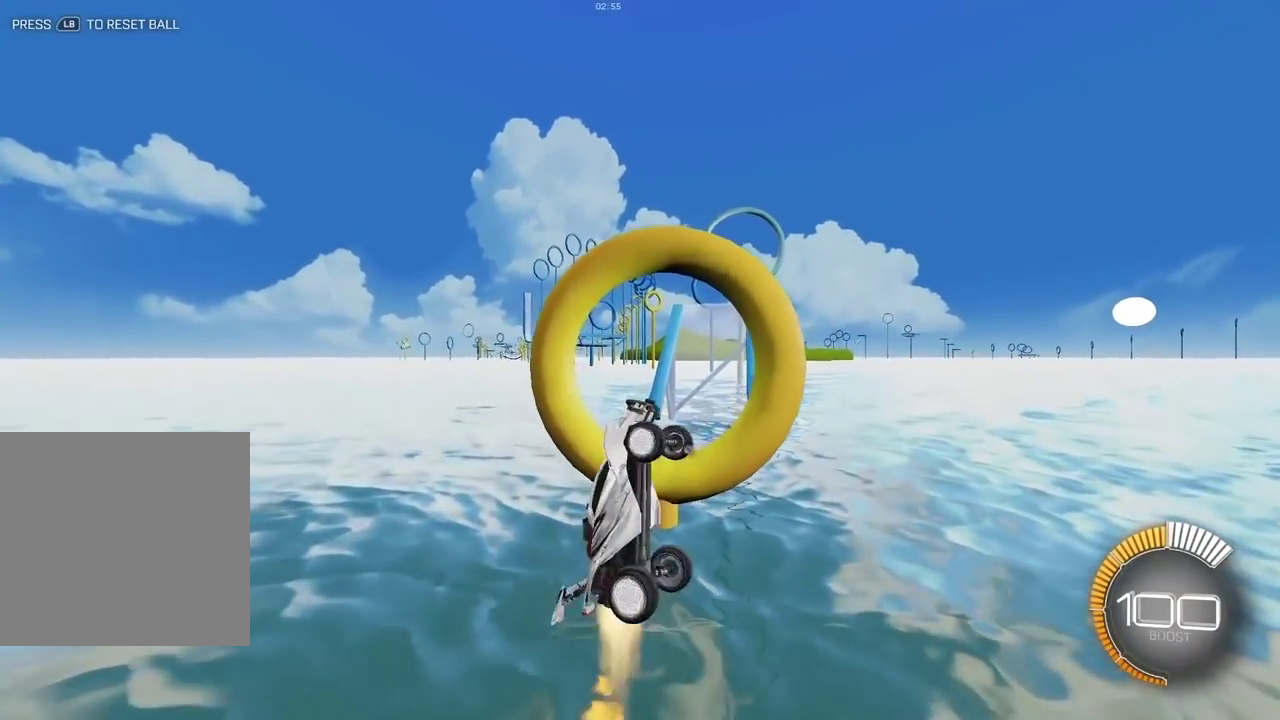
{"dt_ms": 300, "buttons": ["X"], "left_stick": "down-left", "right_stick": "center", "events": [[200, "L2", "up"], [283, "left_stick", "down-left"]]}
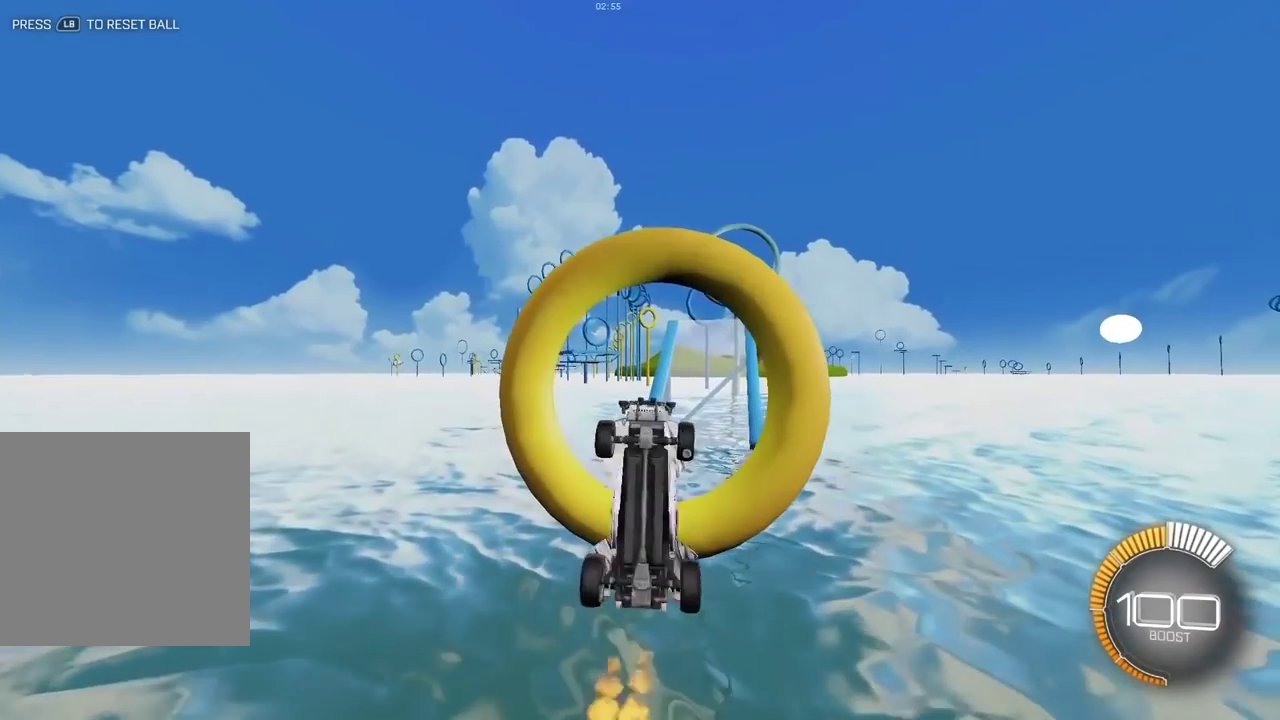
{"dt_ms": 900, "buttons": ["X", "L2"], "left_stick": "center", "right_stick": "center", "events": [[150, "left_stick", "down-right"], [217, "L2", "down"], [283, "left_stick", "center"], [483, "left_stick", "up-left"], [567, "left_stick", "left"], [667, "left_stick", "center"]]}
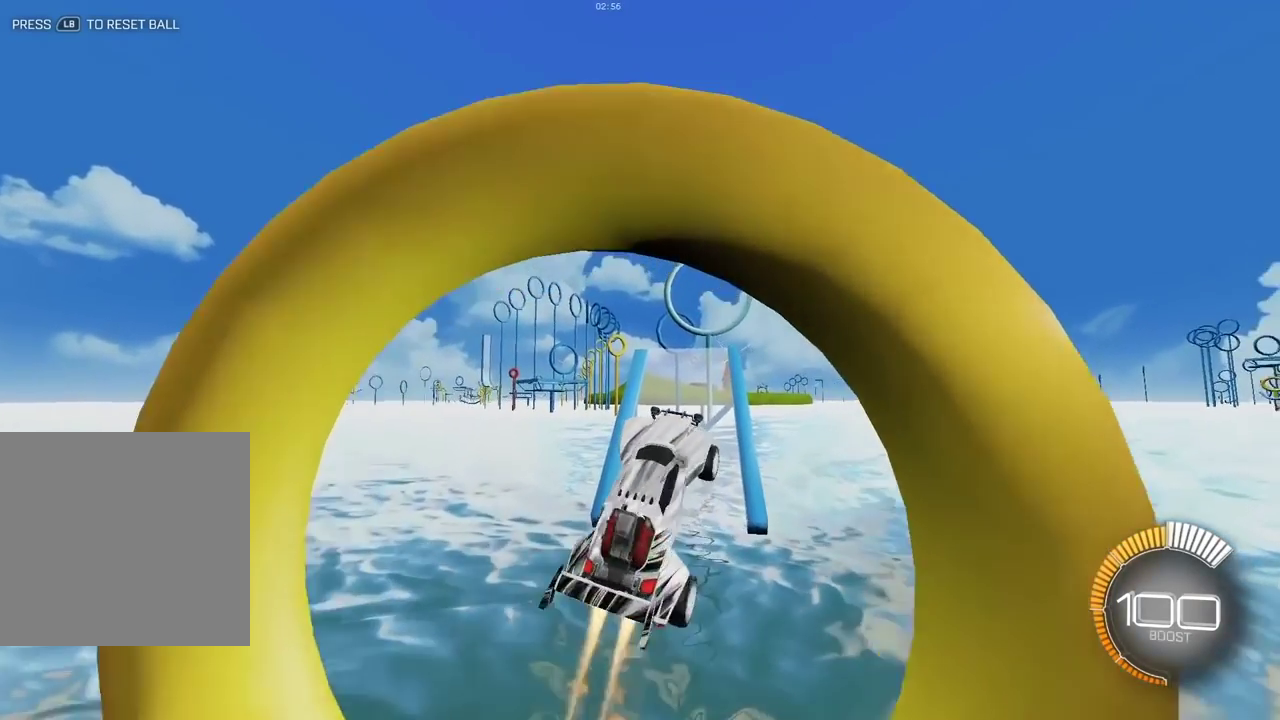
{"dt_ms": 300, "buttons": ["X"], "left_stick": "down-right", "right_stick": "center", "events": [[83, "left_stick", "down-right"], [133, "L2", "up"]]}
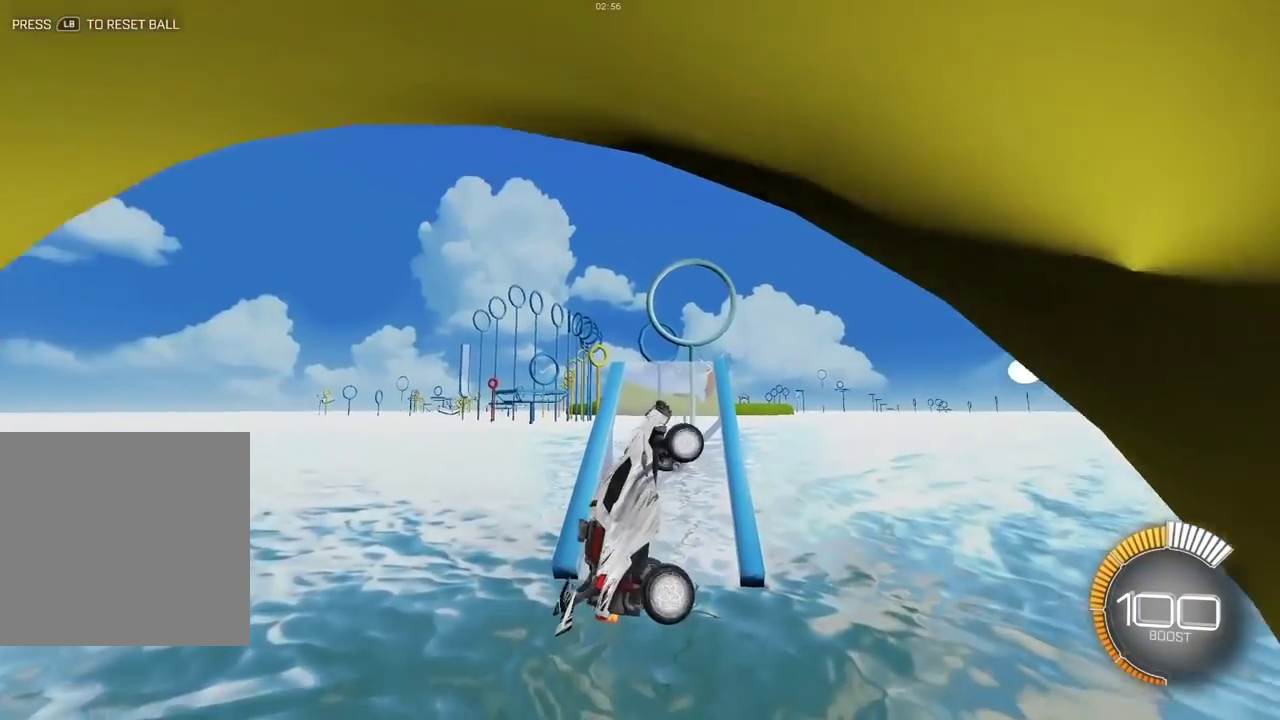
{"dt_ms": 600, "buttons": ["X"], "left_stick": "down-right", "right_stick": "center", "events": [[17, "left_stick", "center"], [183, "L2", "down"], [350, "L2", "up"], [500, "left_stick", "down-right"]]}
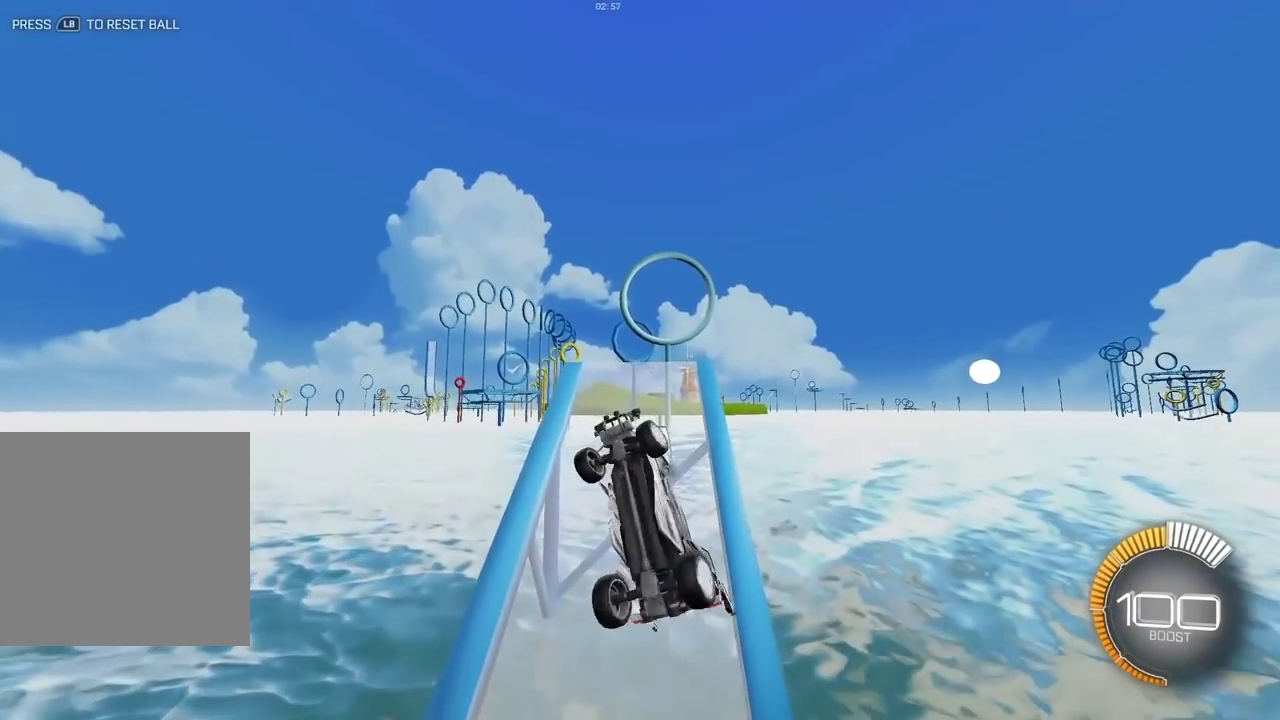
{"dt_ms": 400, "buttons": ["X", "L2"], "left_stick": "center", "right_stick": "center", "events": [[33, "left_stick", "center"], [233, "L2", "down"]]}
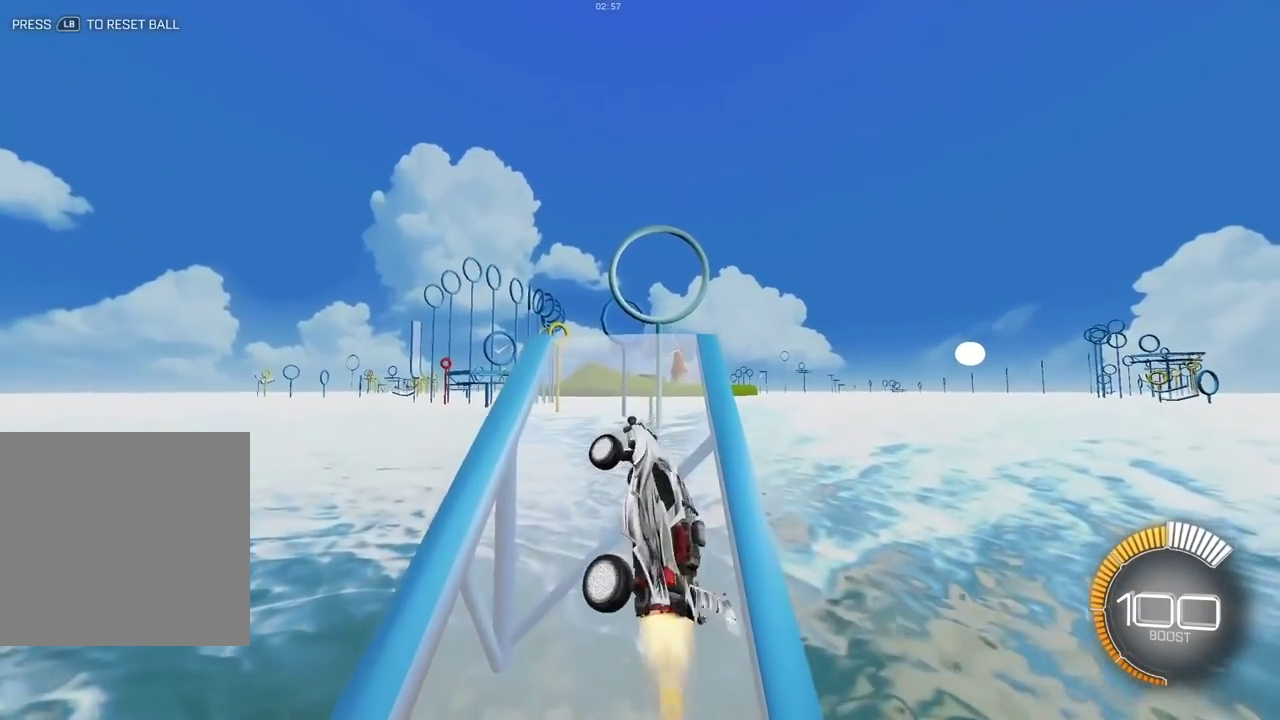
{"dt_ms": 400, "buttons": ["L2"], "left_stick": "up", "right_stick": "center", "events": [[83, "L2", "up"], [167, "left_stick", "up"], [183, "X", "up"], [233, "L2", "down"]]}
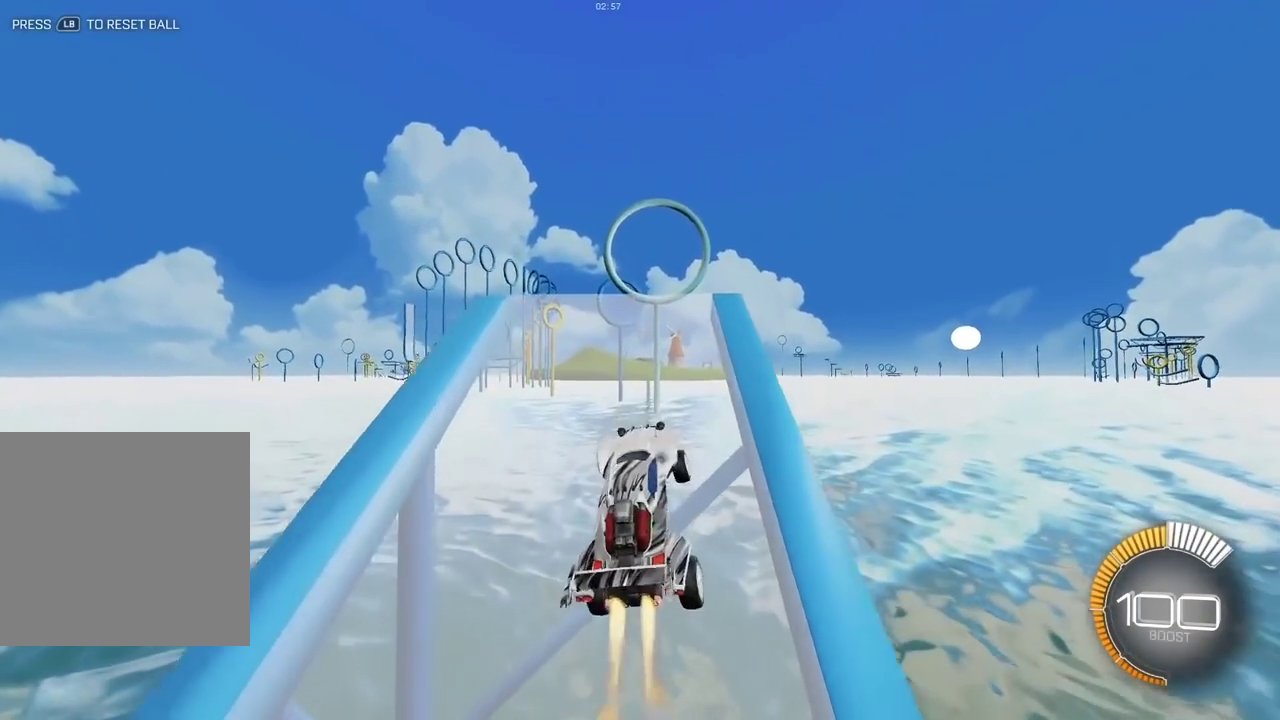
{"dt_ms": 600, "buttons": ["L2"], "left_stick": "up", "right_stick": "center", "events": []}
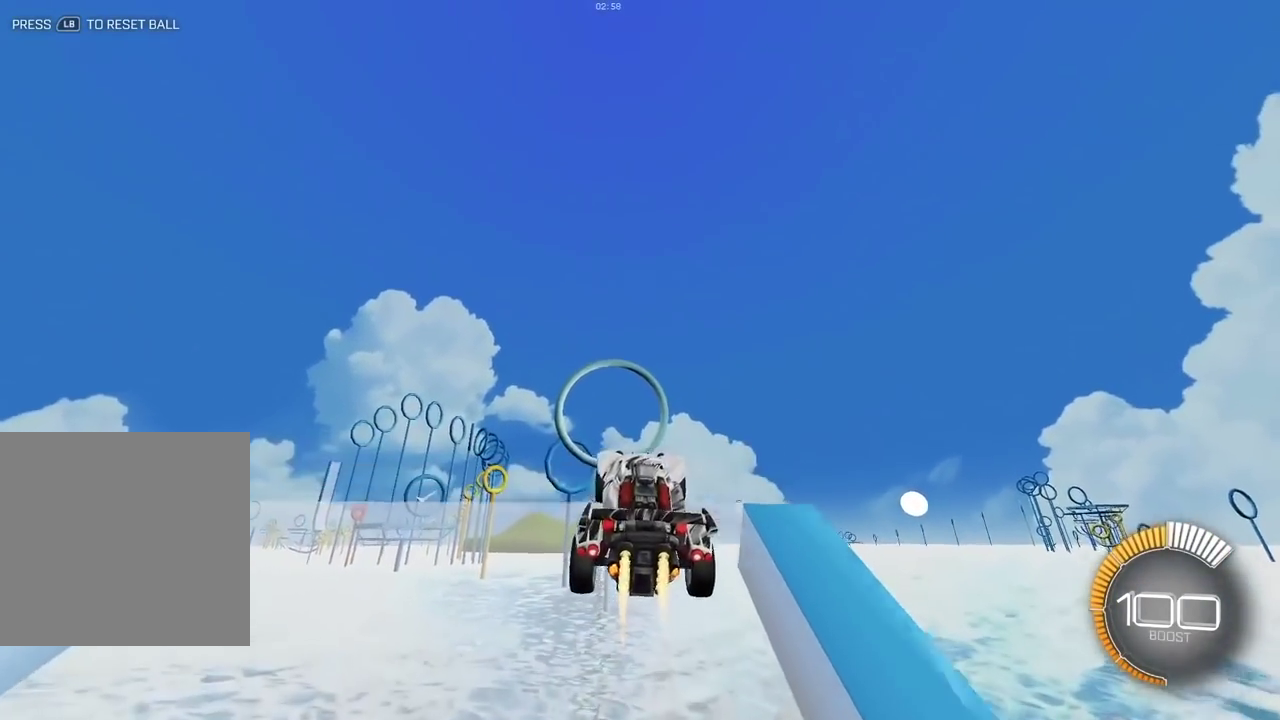
{"dt_ms": 300, "buttons": [], "left_stick": "down", "right_stick": "center", "events": [[83, "L2", "up"], [183, "left_stick", "down"]]}
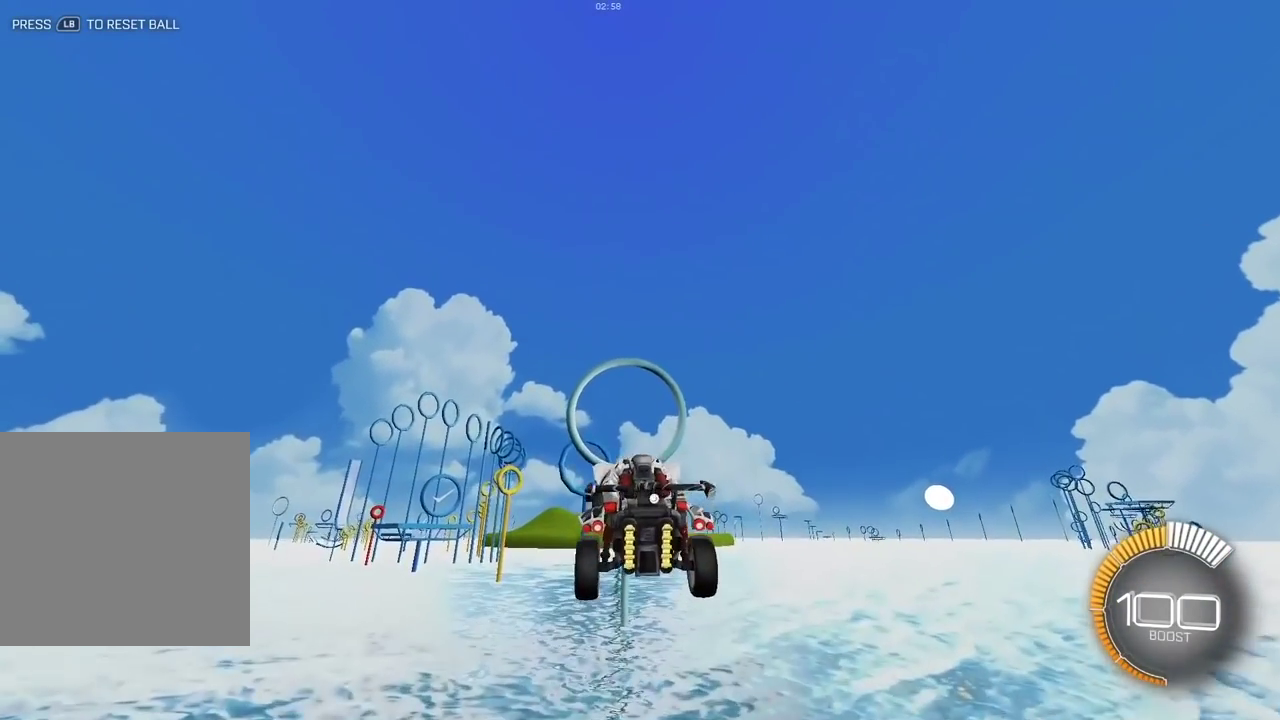
{"dt_ms": 700, "buttons": ["L2"], "left_stick": "up-right", "right_stick": "center", "events": [[200, "L2", "down"], [333, "left_stick", "center"], [700, "left_stick", "up-right"]]}
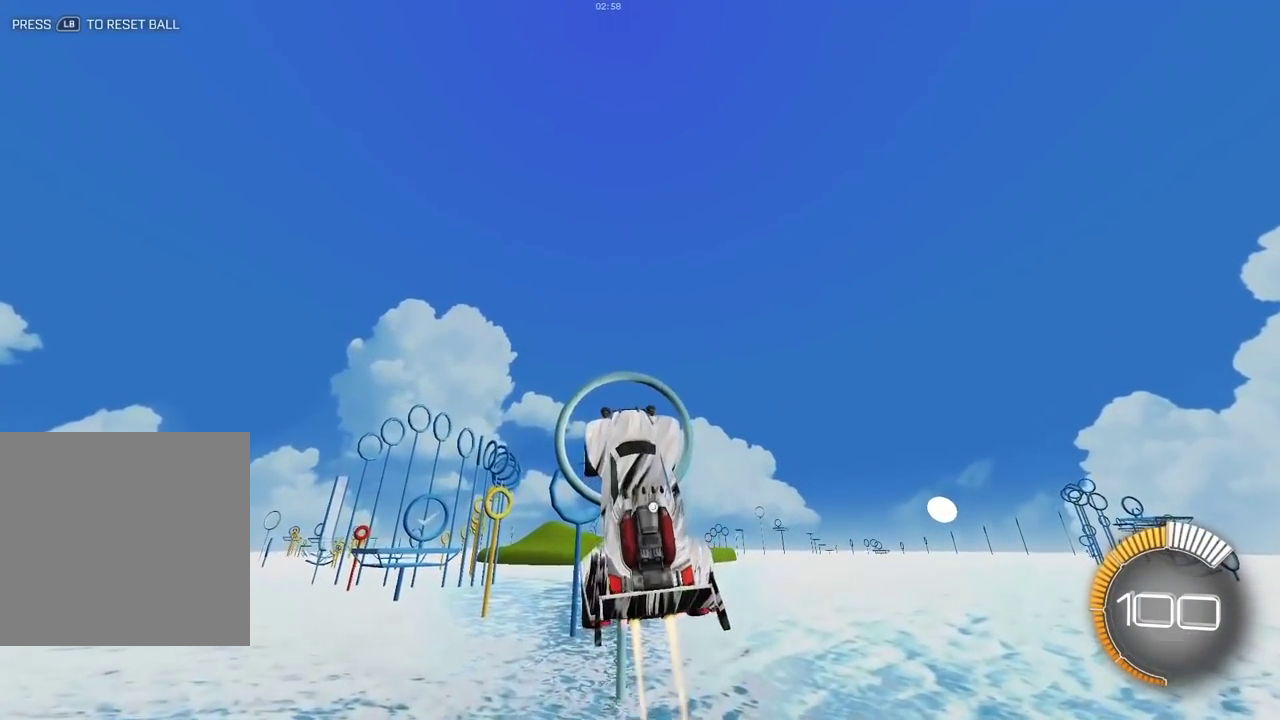
{"dt_ms": 500, "buttons": ["L2"], "left_stick": "center", "right_stick": "center", "events": [[67, "left_stick", "up"], [183, "left_stick", "center"]]}
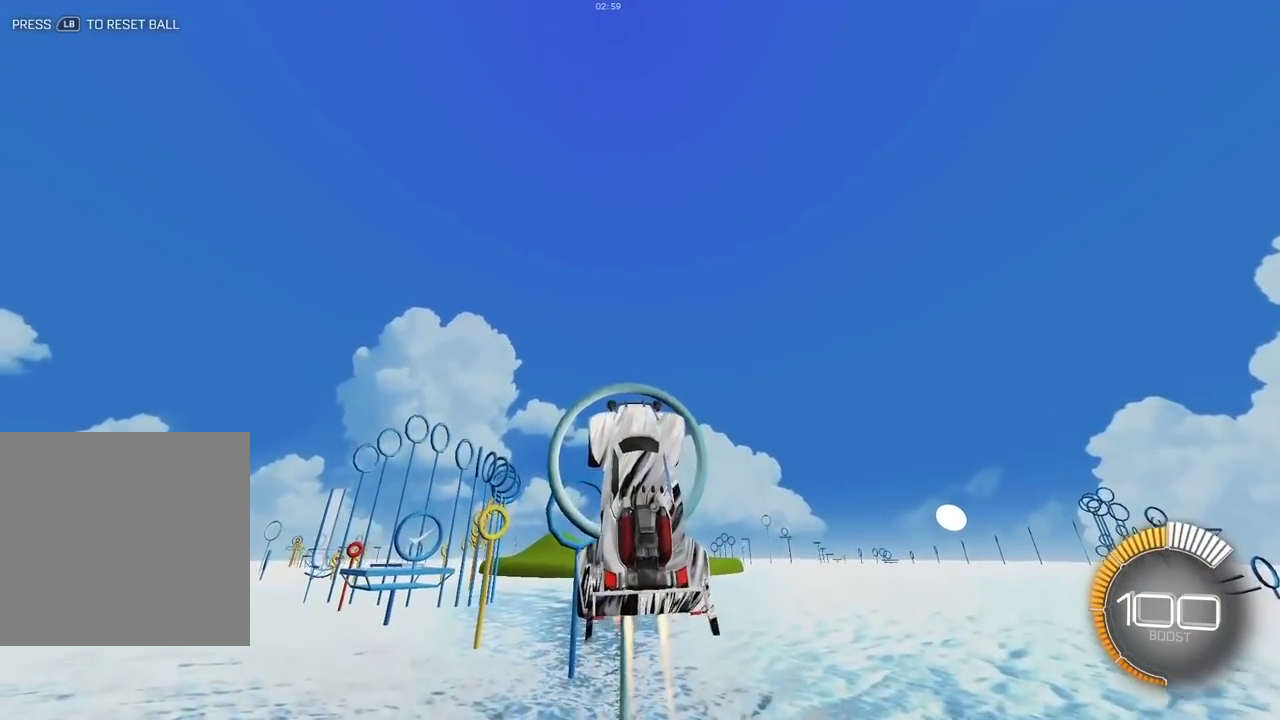
{"dt_ms": 500, "buttons": ["X"], "left_stick": "center", "right_stick": "center", "events": [[17, "L2", "up"], [233, "X", "down"], [250, "L2", "down"], [300, "left_stick", "down-right"], [400, "left_stick", "right"], [467, "L2", "up"], [500, "left_stick", "center"]]}
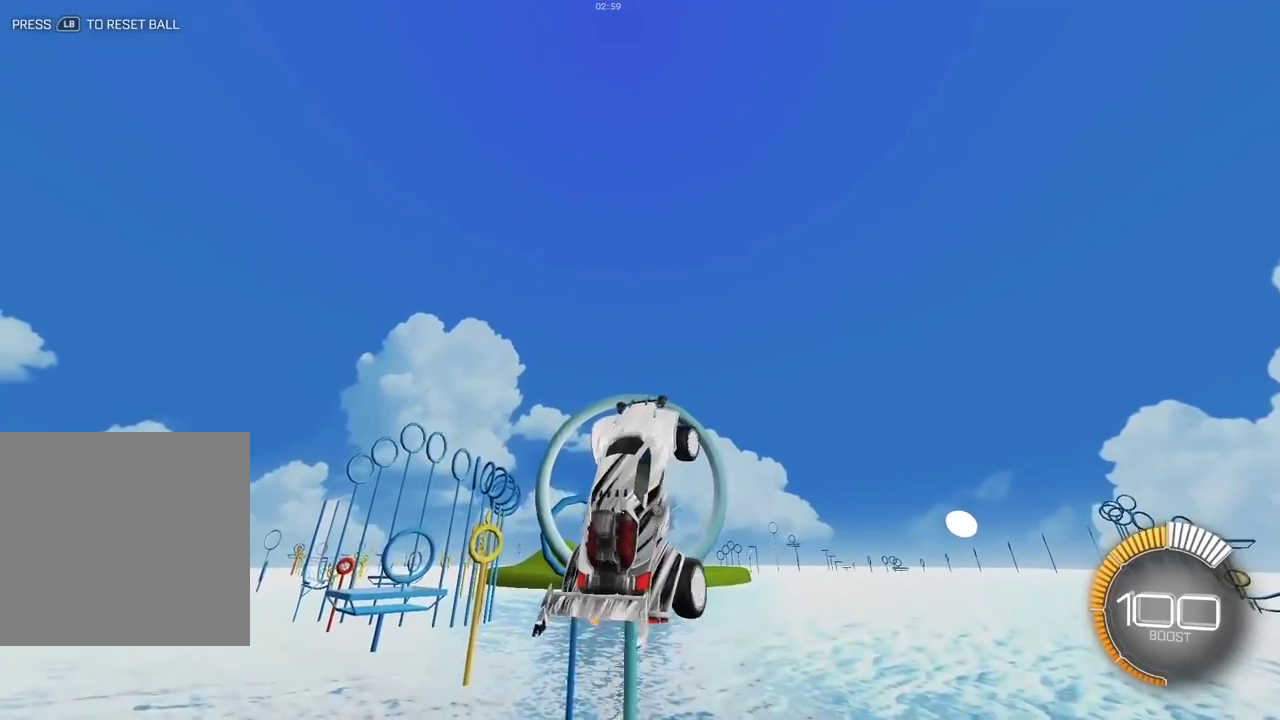
{"dt_ms": 300, "buttons": ["X"], "left_stick": "down-right", "right_stick": "center", "events": [[233, "left_stick", "down-right"]]}
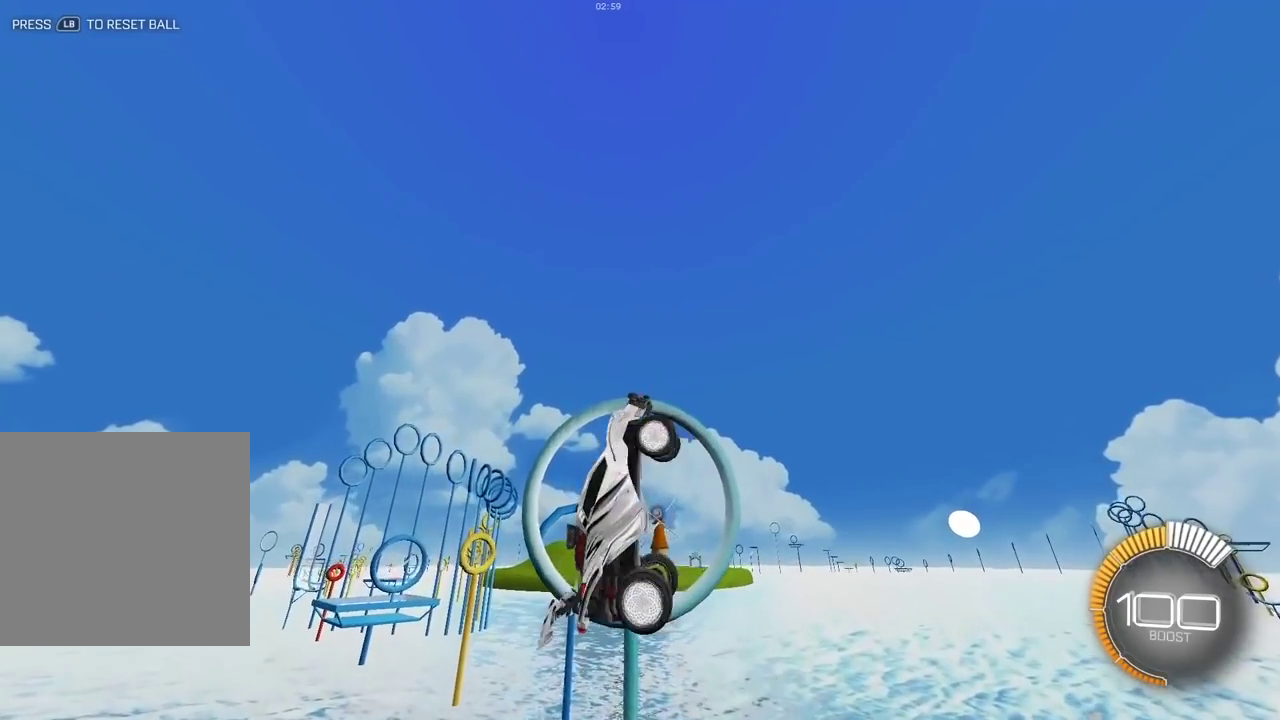
{"dt_ms": 900, "buttons": ["X", "L2"], "left_stick": "down-right", "right_stick": "center", "events": [[233, "left_stick", "right"], [767, "left_stick", "down-right"], [900, "L2", "down"]]}
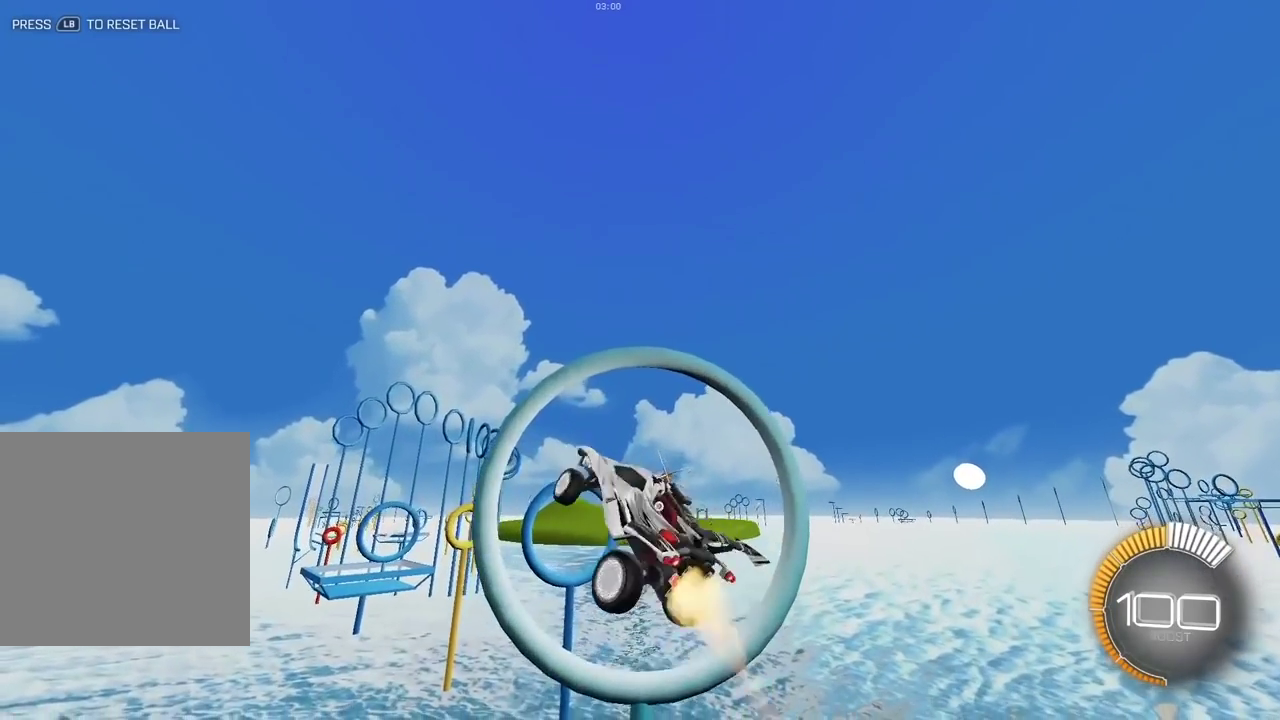
{"dt_ms": 300, "buttons": ["X"], "left_stick": "down-right", "right_stick": "center", "events": [[167, "L2", "up"]]}
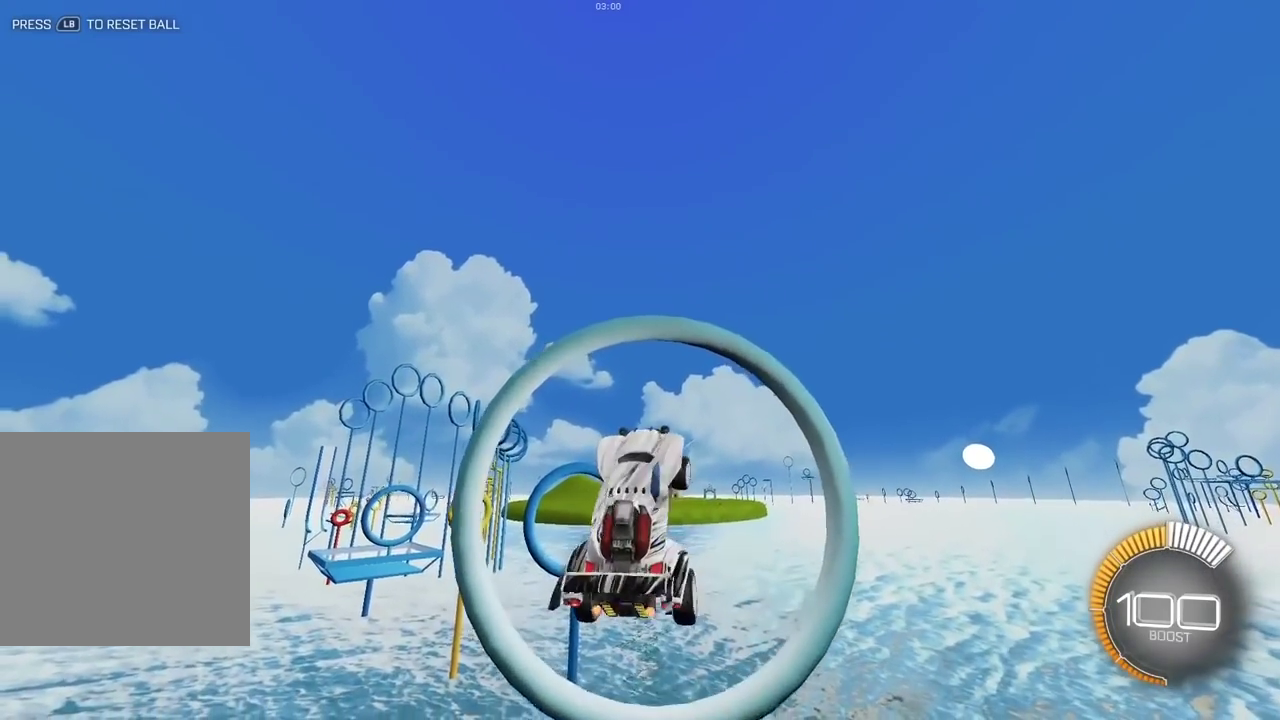
{"dt_ms": 600, "buttons": ["X"], "left_stick": "right", "right_stick": "center", "events": [[33, "left_stick", "right"], [83, "L2", "down"], [233, "L2", "up"], [450, "L2", "down"], [583, "L2", "up"]]}
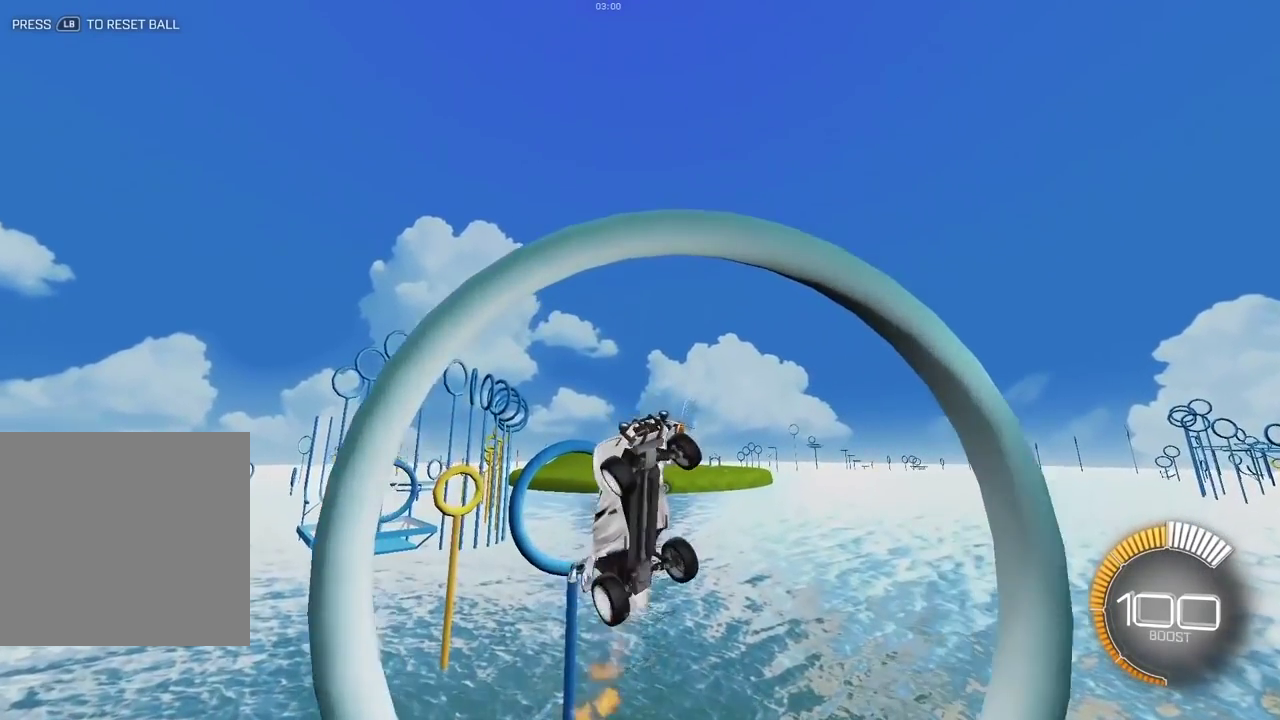
{"dt_ms": 400, "buttons": ["X"], "left_stick": "center", "right_stick": "center", "events": [[17, "left_stick", "center"]]}
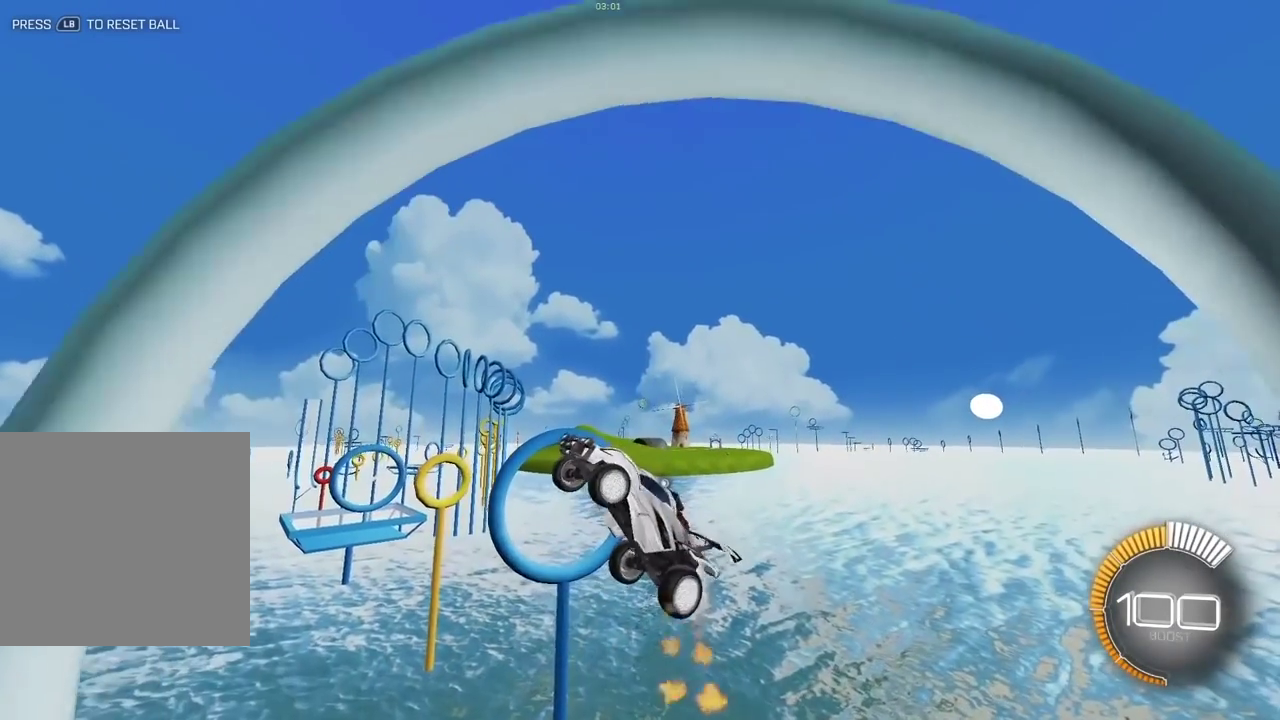
{"dt_ms": 500, "buttons": ["X"], "left_stick": "center", "right_stick": "center", "events": []}
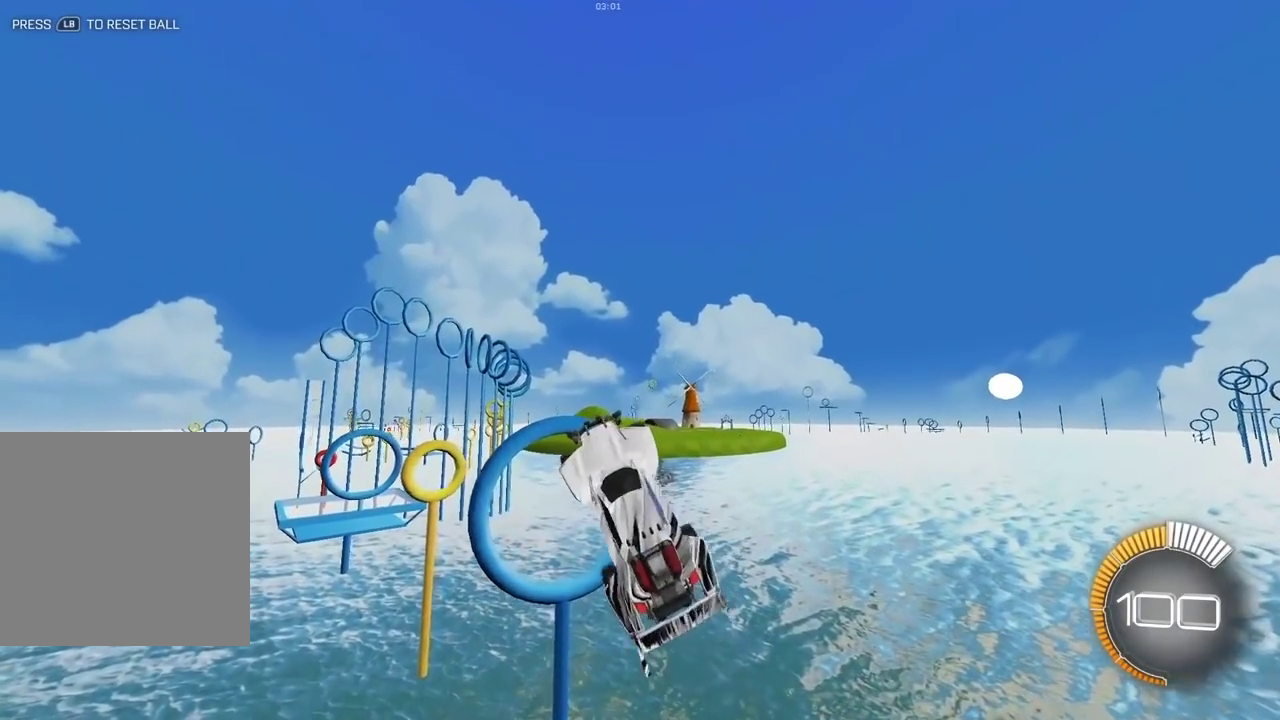
{"dt_ms": 500, "buttons": ["X", "L2"], "left_stick": "right", "right_stick": "center", "events": [[33, "left_stick", "down-right"], [250, "left_stick", "center"], [400, "L2", "down"], [400, "left_stick", "right"]]}
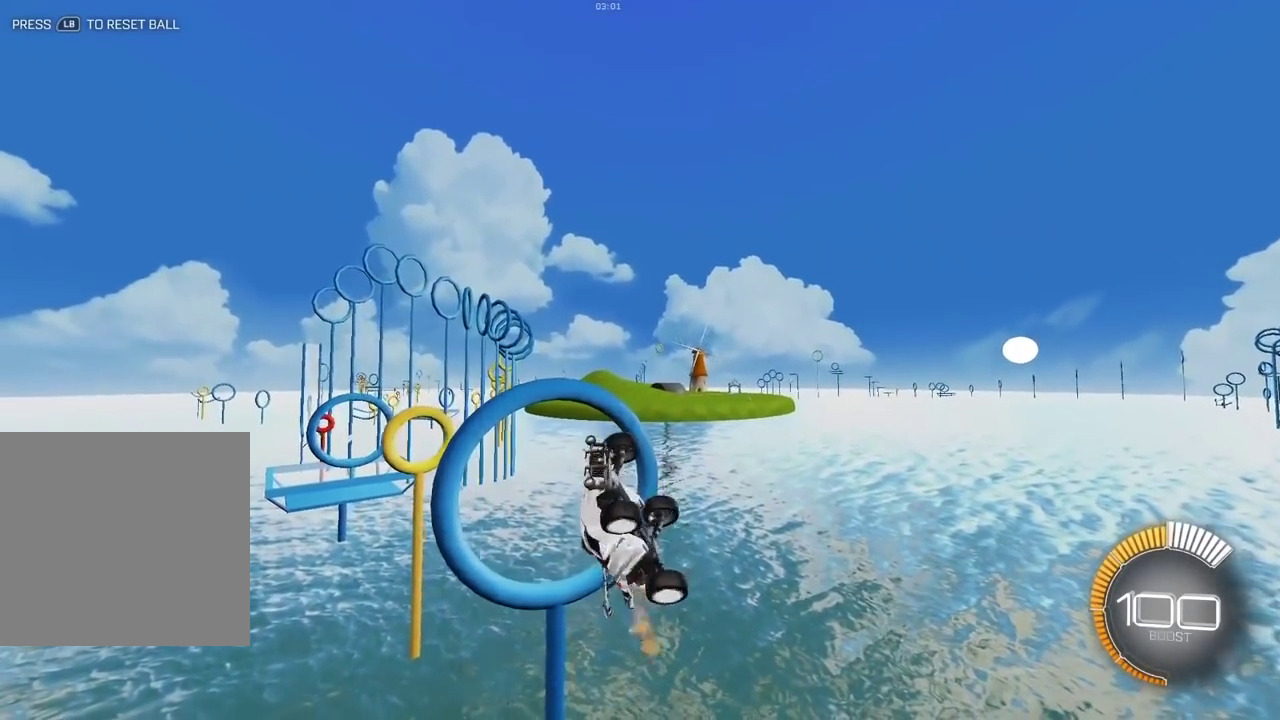
{"dt_ms": 300, "buttons": ["X"], "left_stick": "center", "right_stick": "center", "events": [[17, "left_stick", "center"], [233, "L2", "up"]]}
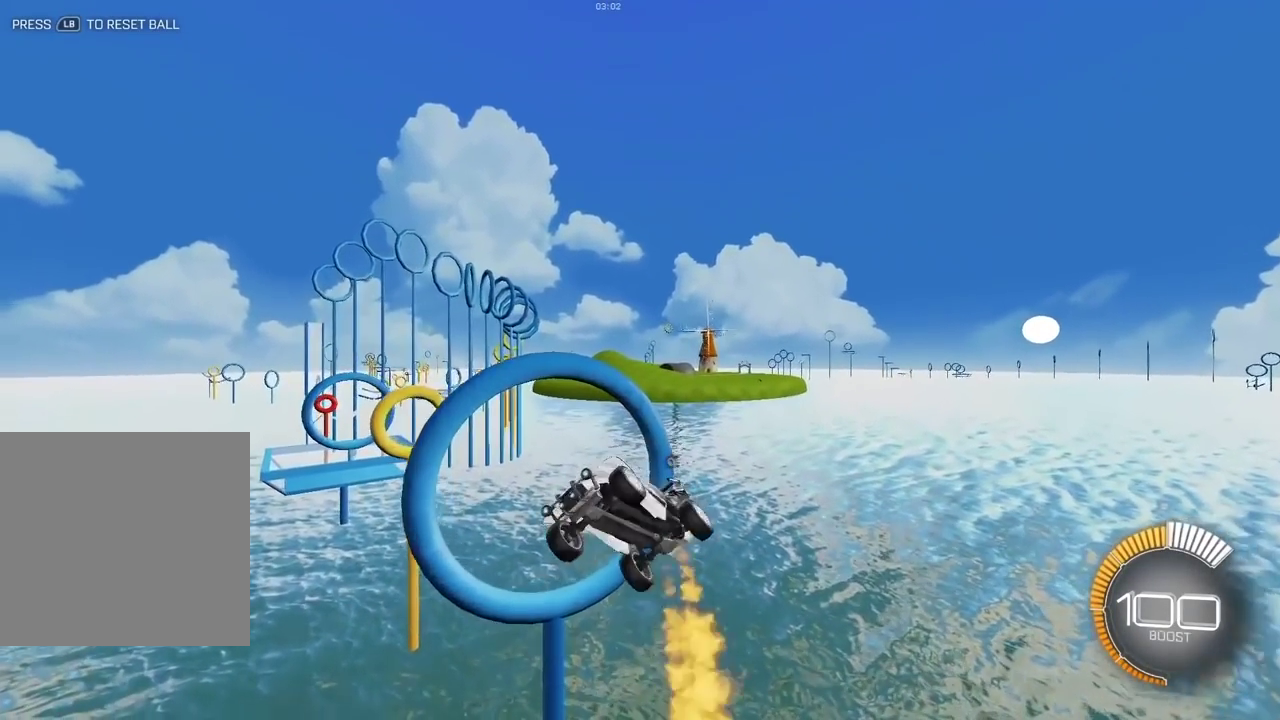
{"dt_ms": 900, "buttons": ["X", "L2"], "left_stick": "center", "right_stick": "center", "events": [[50, "L2", "down"], [100, "left_stick", "right"], [283, "L2", "up"], [483, "L2", "down"], [600, "left_stick", "center"]]}